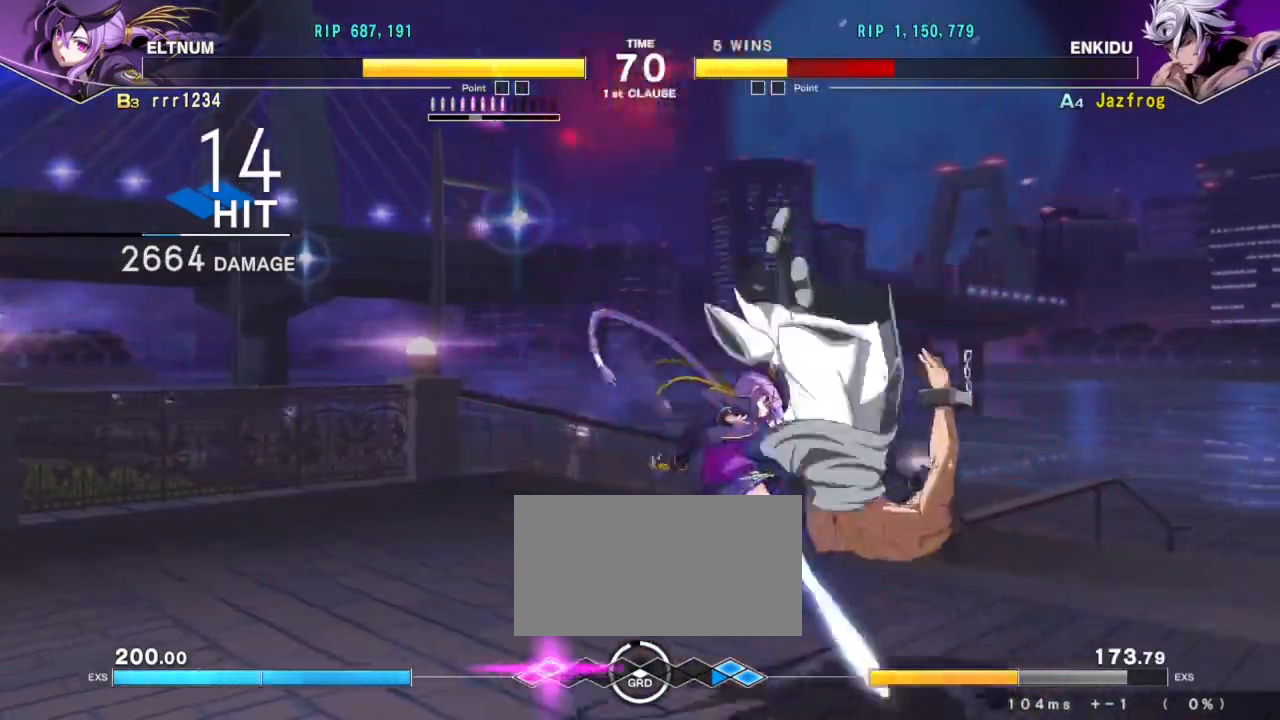
Gameplay with a controller (arcade stick); each line is a JSON object with the inputs held at the frame after it. "events" lists button and stick changes between this image and that frame as [ms after this image, input, new state], when the widget could be followed in between. Not read: L3 R3.
{"buttons": [], "left_stick": "right", "events": [[50, "left_stick", "right"], [100, "R1", "down"], [116, "TRIANGLE", "down"], [183, "SQUARE", "down"], [217, "R1", "up"], [233, "TRIANGLE", "up"], [267, "R1", "down"], [267, "TRIANGLE", "down"], [283, "SQUARE", "up"], [333, "SQUARE", "down"], [417, "R1", "up"], [417, "TRIANGLE", "up"], [467, "SQUARE", "up"]]}
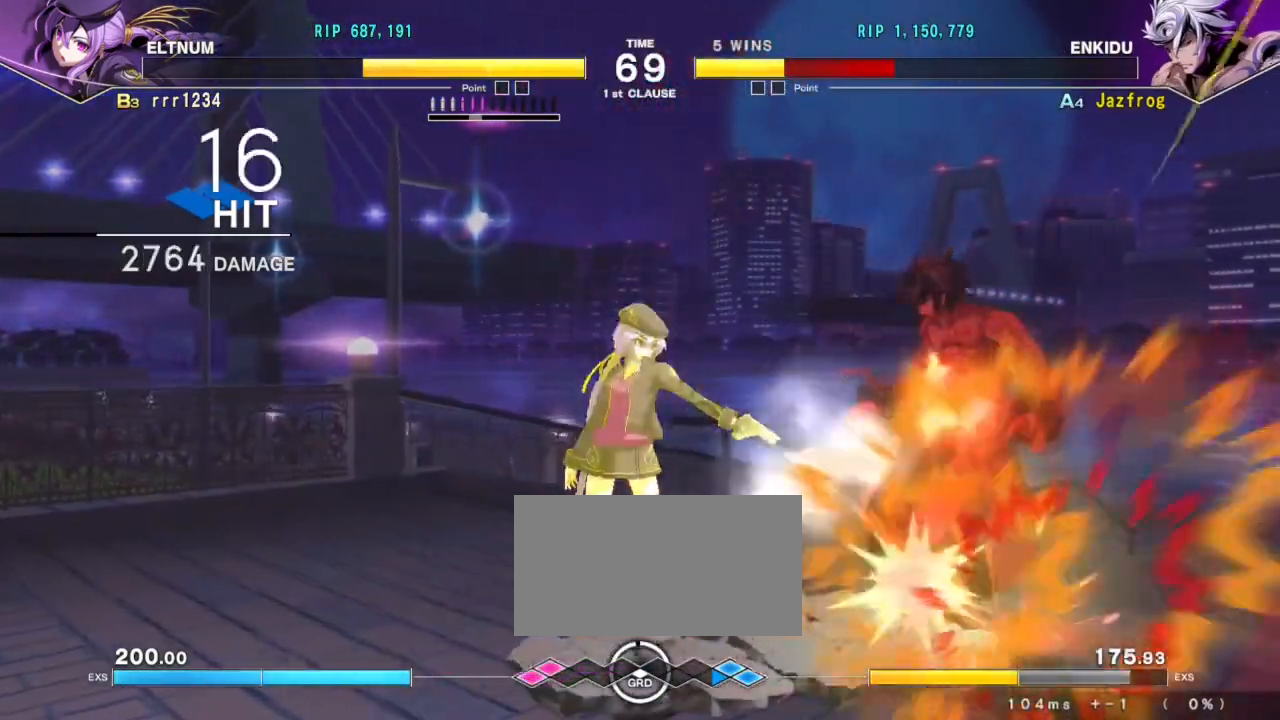
{"buttons": ["TRIANGLE", "R1"], "left_stick": "right", "events": [[350, "left_stick", "center"], [451, "R1", "down"], [451, "left_stick", "right"], [467, "TRIANGLE", "down"]]}
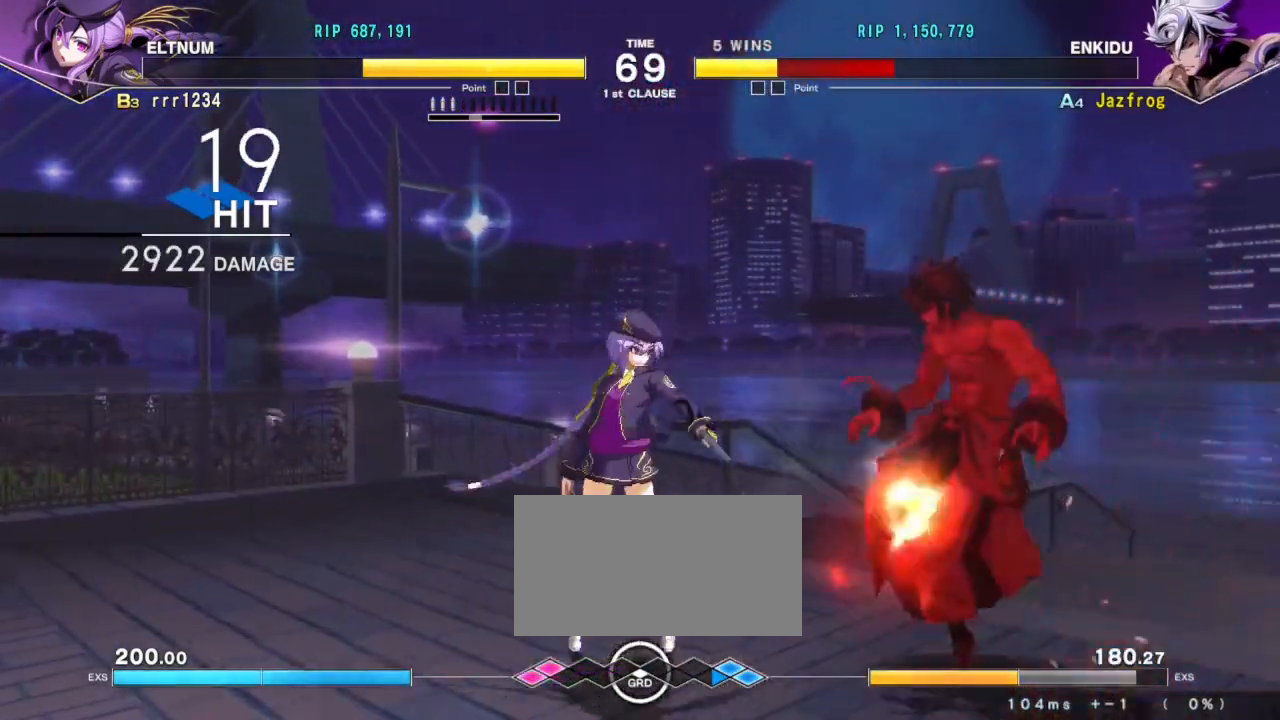
{"buttons": [], "left_stick": "down-right", "events": [[33, "SQUARE", "down"], [66, "R1", "up"], [66, "TRIANGLE", "up"], [116, "R1", "down"], [116, "SQUARE", "up"], [116, "TRIANGLE", "down"], [183, "SQUARE", "down"], [250, "R1", "up"], [250, "TRIANGLE", "up"], [283, "SQUARE", "up"], [367, "left_stick", "down-right"]]}
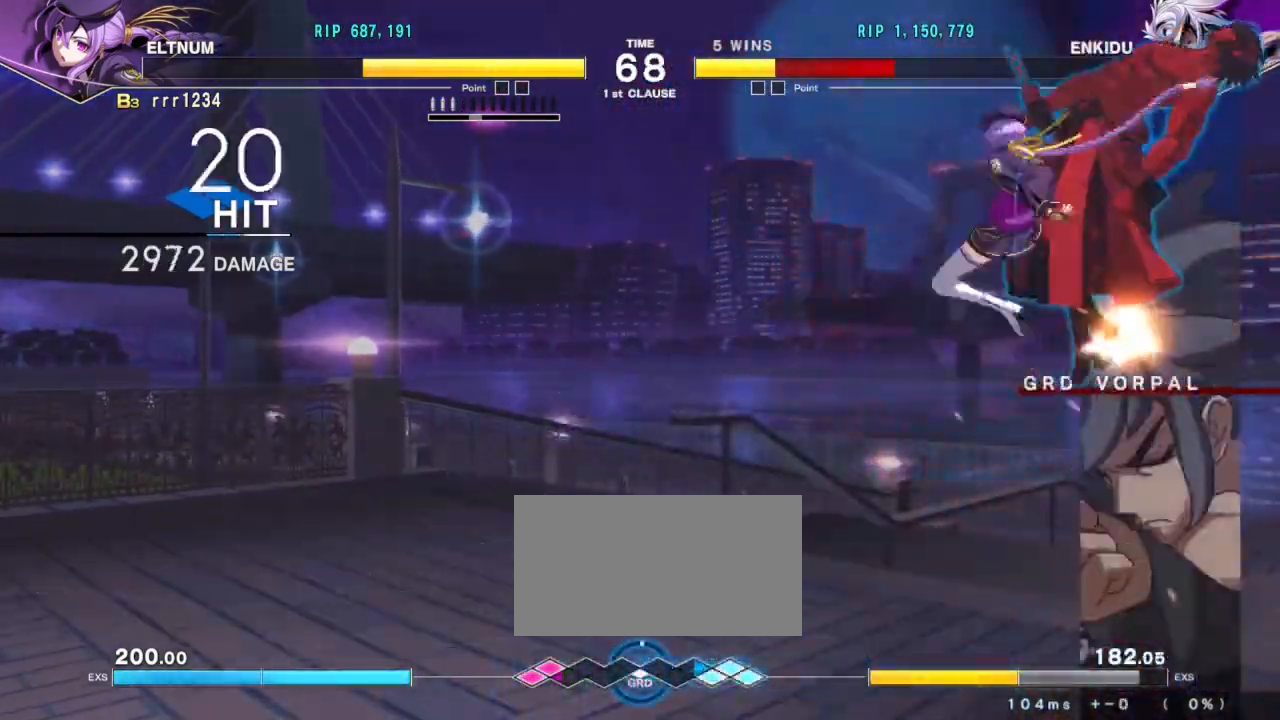
{"buttons": [], "left_stick": "down-right", "events": []}
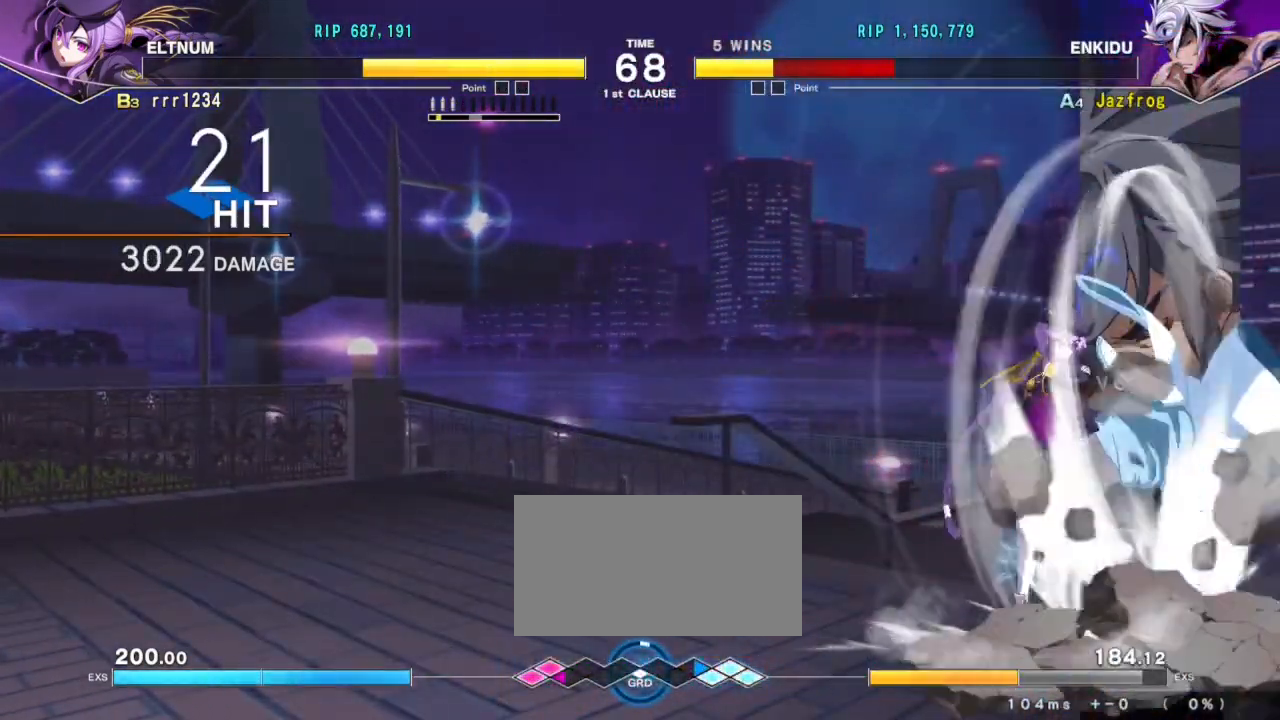
{"buttons": [], "left_stick": "down-right", "events": []}
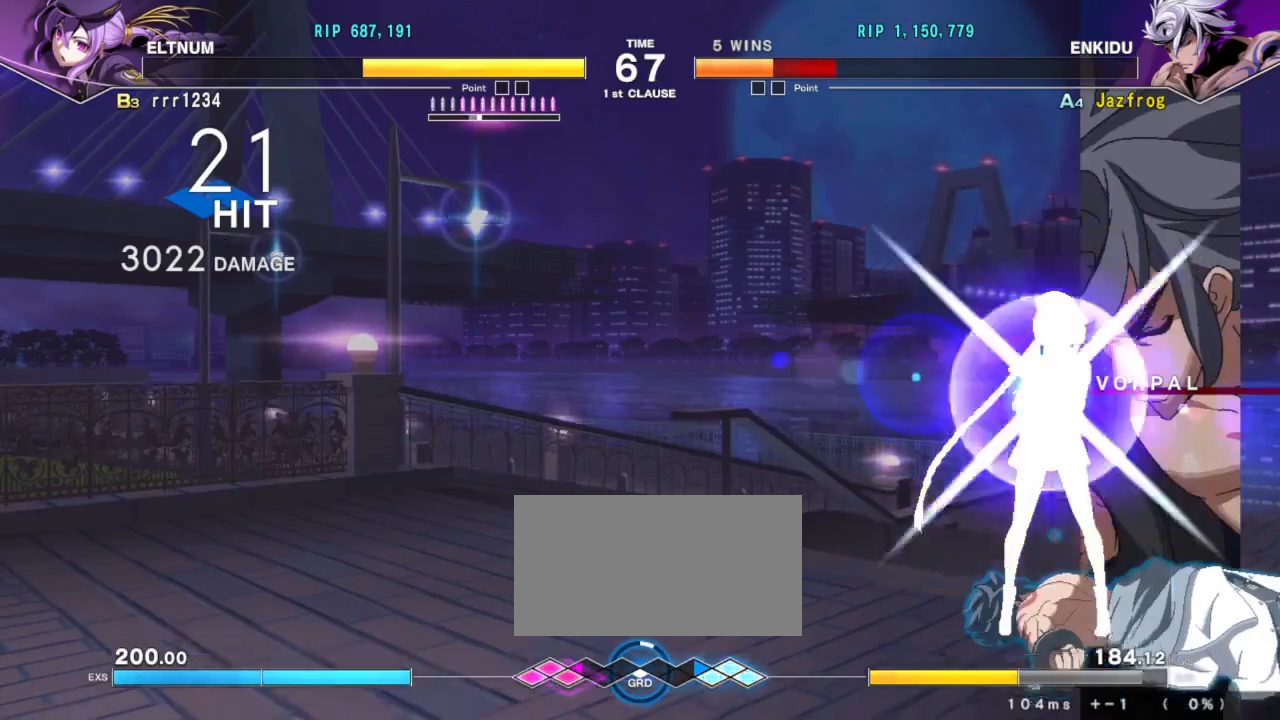
{"buttons": ["TRIANGLE", "R1"], "left_stick": "down-right", "events": [[384, "R1", "down"], [384, "TRIANGLE", "down"], [451, "R1", "up"], [467, "TRIANGLE", "up"], [501, "R1", "down"], [501, "TRIANGLE", "down"]]}
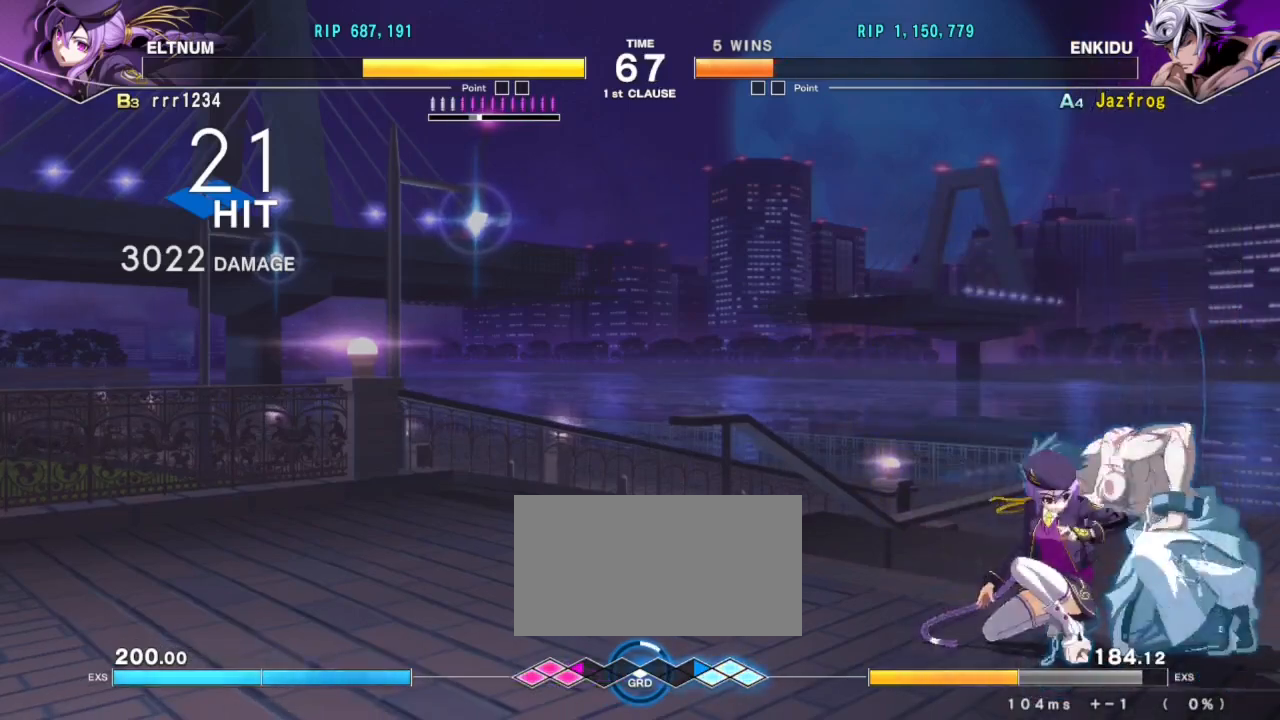
{"buttons": [], "left_stick": "down-right", "events": [[66, "R1", "up"], [83, "TRIANGLE", "up"]]}
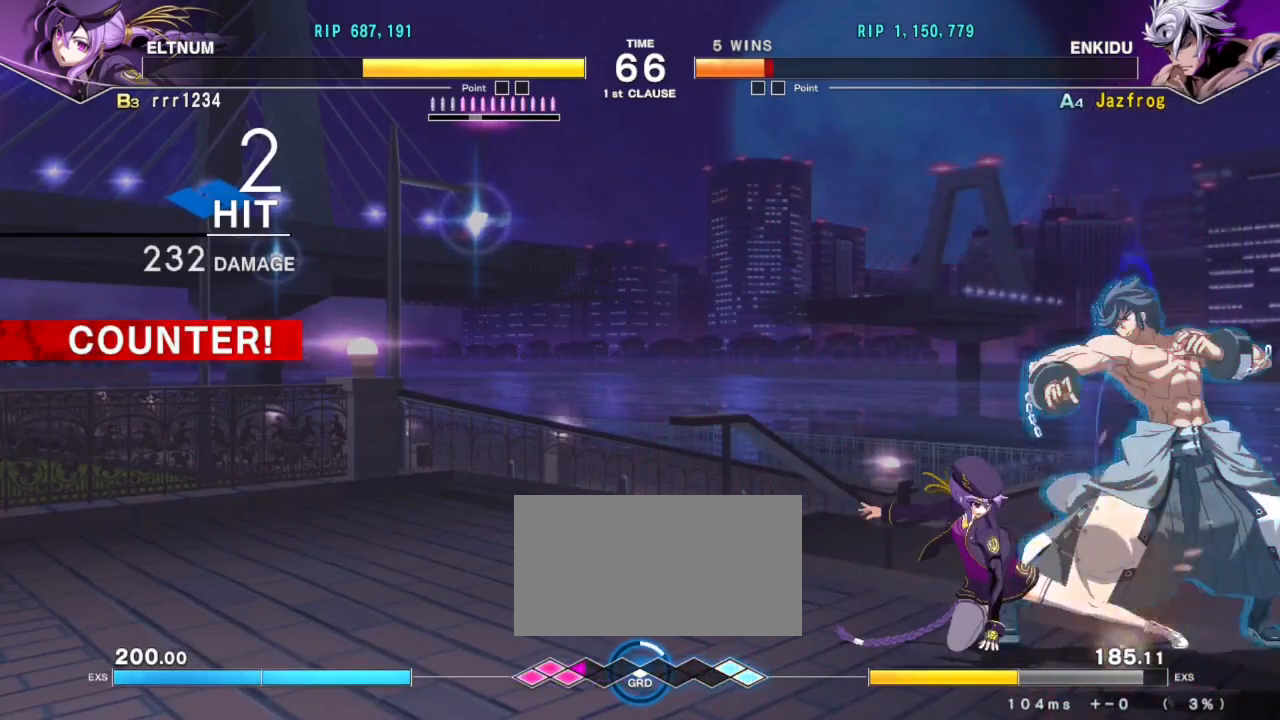
{"buttons": [], "left_stick": "down-right", "events": []}
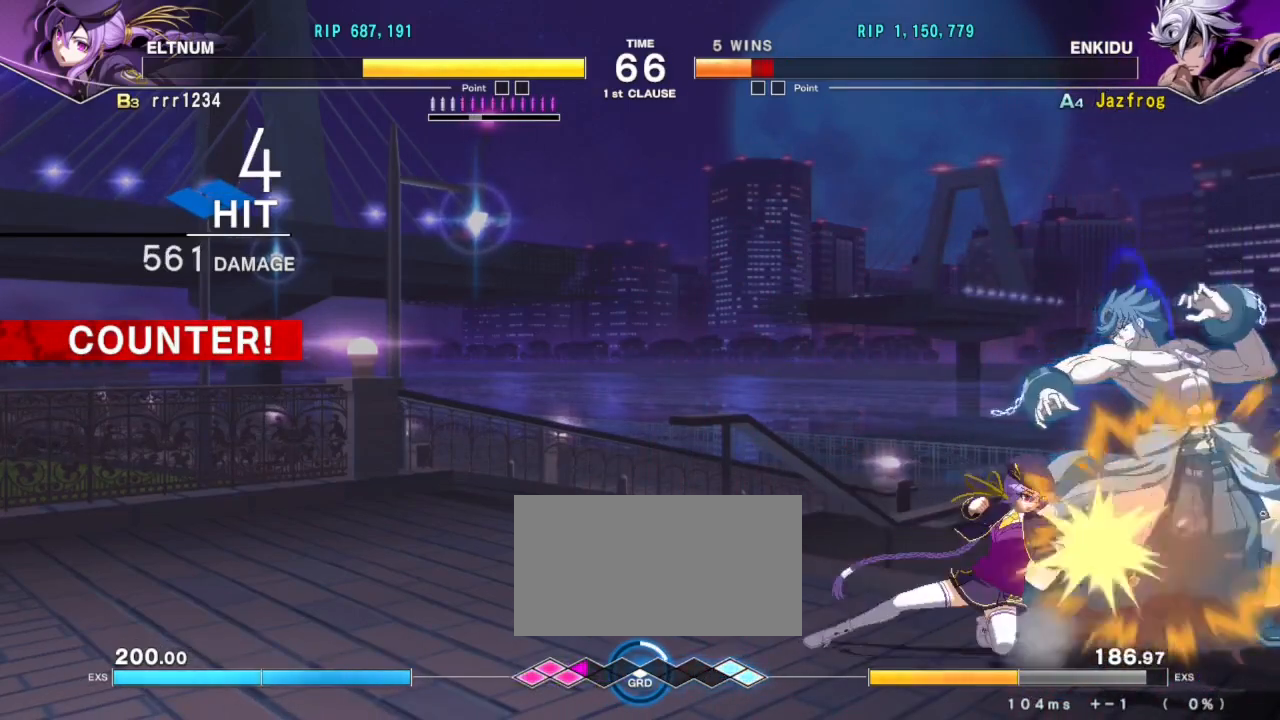
{"buttons": [], "left_stick": "down-right", "events": []}
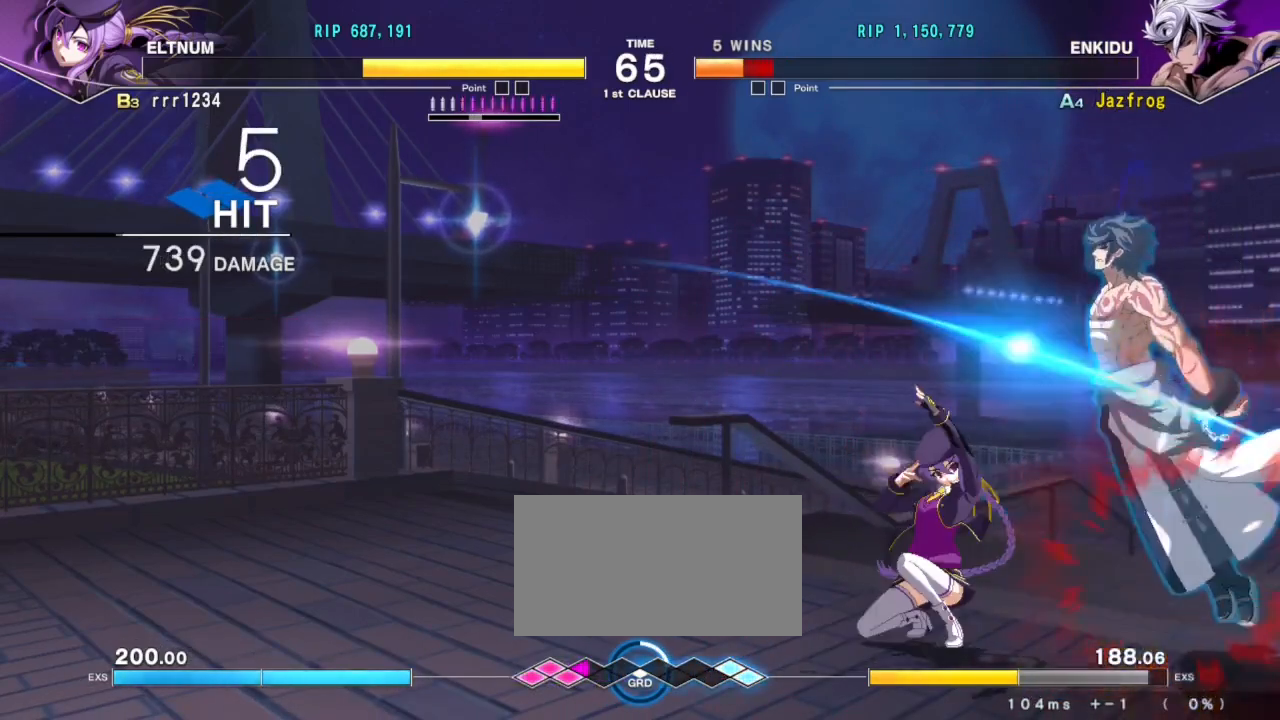
{"buttons": ["SQUARE", "TRIANGLE", "R1"], "left_stick": "center", "events": [[417, "R1", "down"], [417, "left_stick", "center"], [434, "TRIANGLE", "down"], [501, "SQUARE", "down"]]}
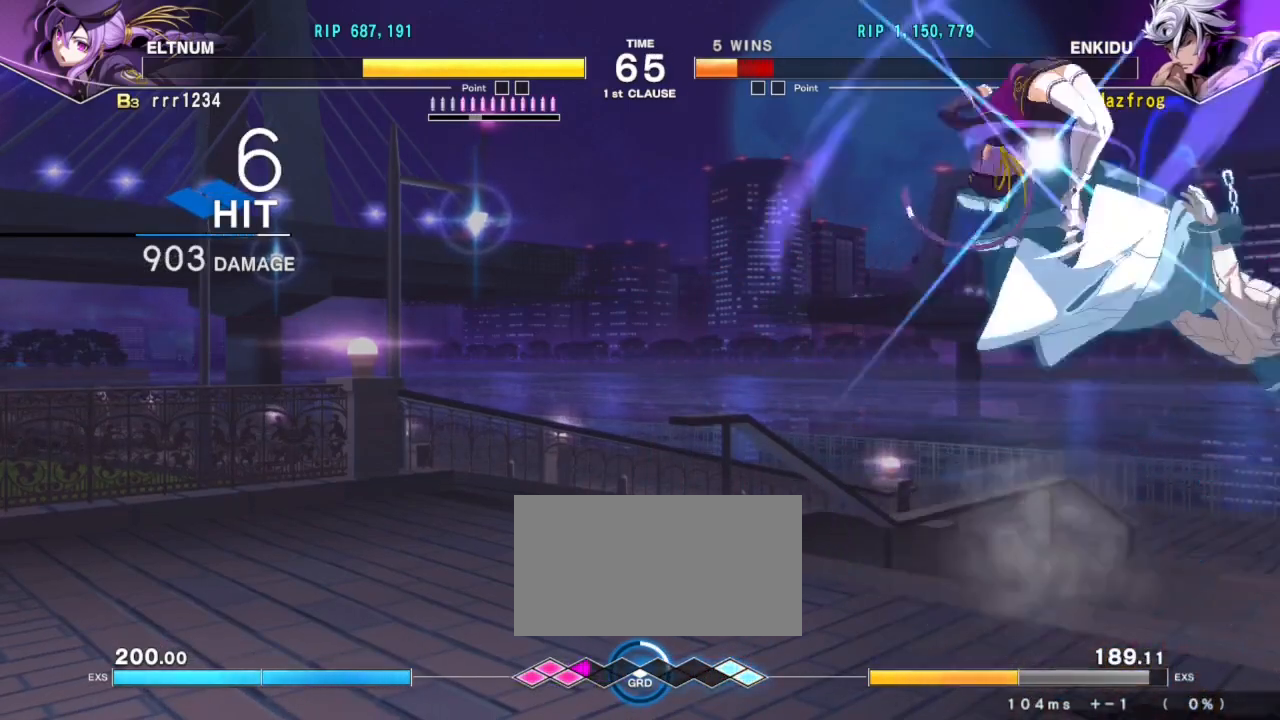
{"buttons": ["TRIANGLE", "R1"], "left_stick": "left", "events": [[16, "R1", "up"], [50, "TRIANGLE", "up"], [116, "SQUARE", "up"], [150, "left_stick", "left"], [267, "R1", "down"], [283, "TRIANGLE", "down"], [350, "SQUARE", "down"], [400, "R1", "up"], [400, "TRIANGLE", "up"], [467, "R1", "down"], [467, "SQUARE", "up"], [467, "TRIANGLE", "down"]]}
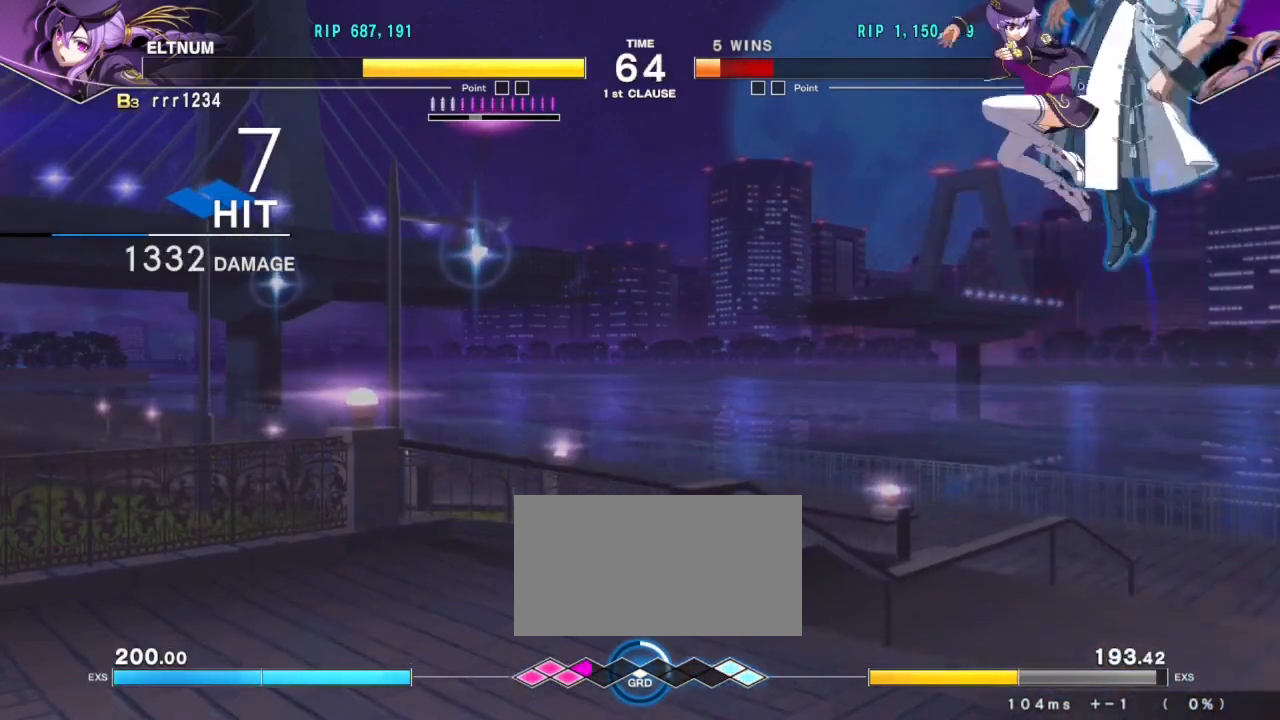
{"buttons": [], "left_stick": "center", "events": [[50, "SQUARE", "down"], [84, "R1", "up"], [84, "TRIANGLE", "up"], [150, "SQUARE", "up"], [167, "R1", "down"], [184, "TRIANGLE", "down"], [250, "SQUARE", "down"], [284, "R1", "up"], [300, "TRIANGLE", "up"], [367, "SQUARE", "up"], [484, "left_stick", "center"]]}
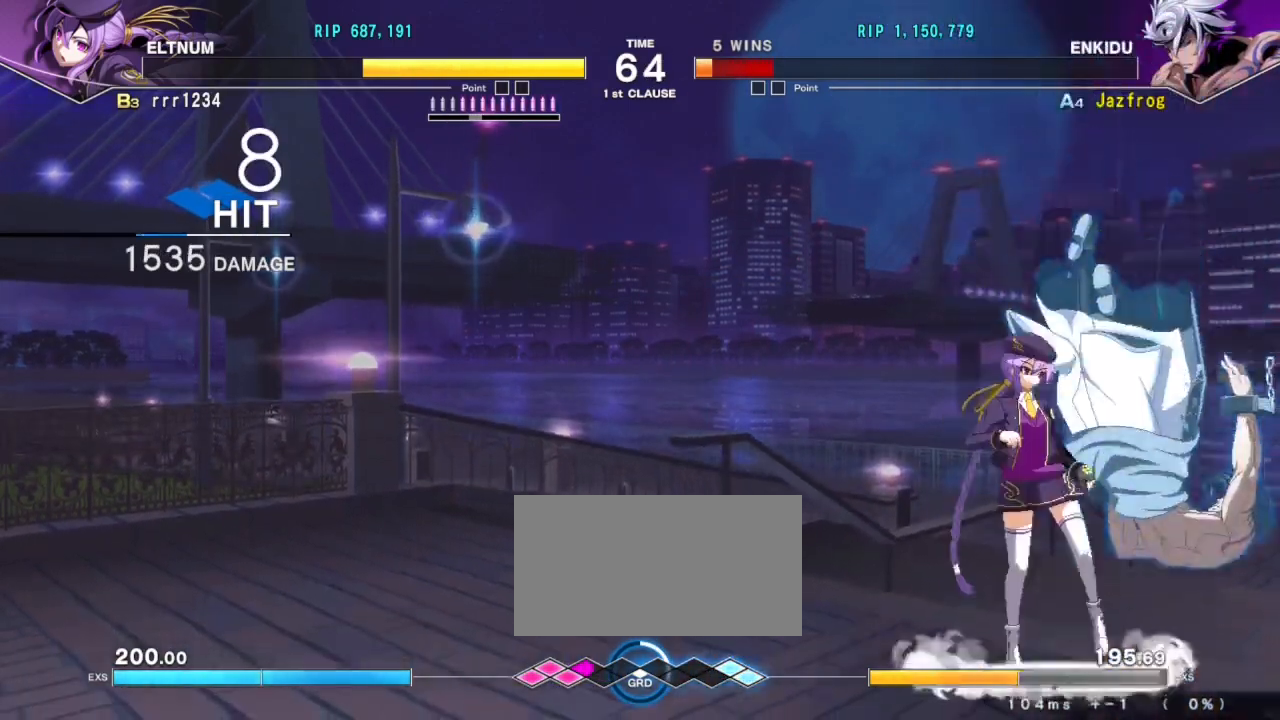
{"buttons": [], "left_stick": "center", "events": [[83, "R1", "down"], [100, "TRIANGLE", "down"], [166, "SQUARE", "down"], [217, "R1", "up"], [217, "TRIANGLE", "up"], [267, "R1", "down"], [267, "SQUARE", "up"], [283, "TRIANGLE", "down"], [333, "SQUARE", "down"], [383, "R1", "up"], [400, "TRIANGLE", "up"], [467, "SQUARE", "up"]]}
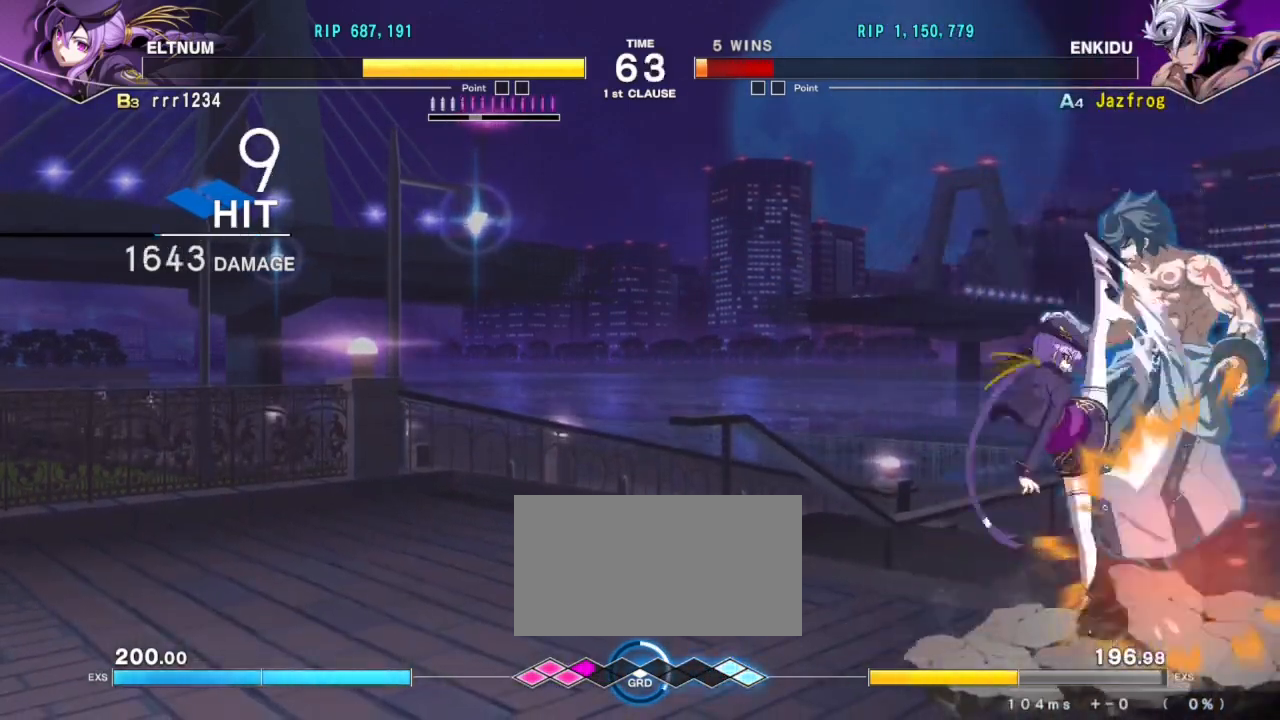
{"buttons": ["SQUARE", "TRIANGLE", "R1"], "left_stick": "left", "events": [[401, "left_stick", "left"], [417, "R1", "down"], [434, "TRIANGLE", "down"], [484, "SQUARE", "down"]]}
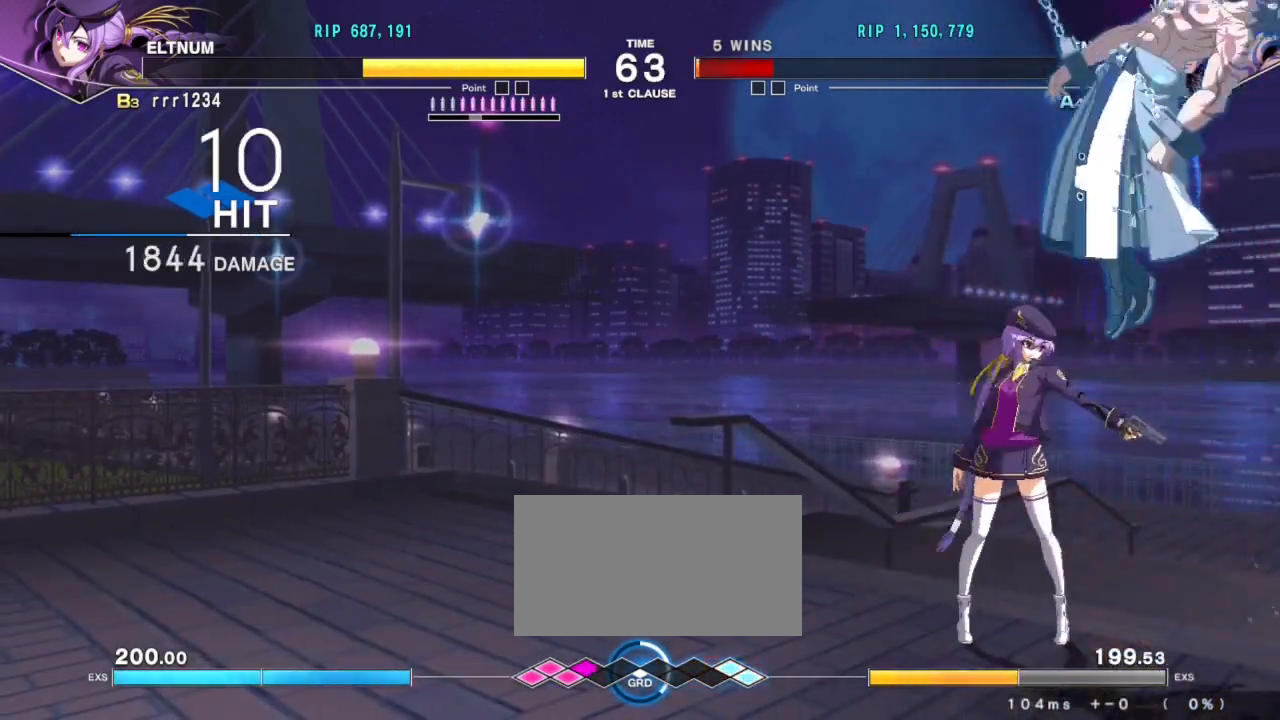
{"buttons": [], "left_stick": "center", "events": [[50, "R1", "up"], [66, "TRIANGLE", "up"], [100, "SQUARE", "up"], [150, "left_stick", "center"]]}
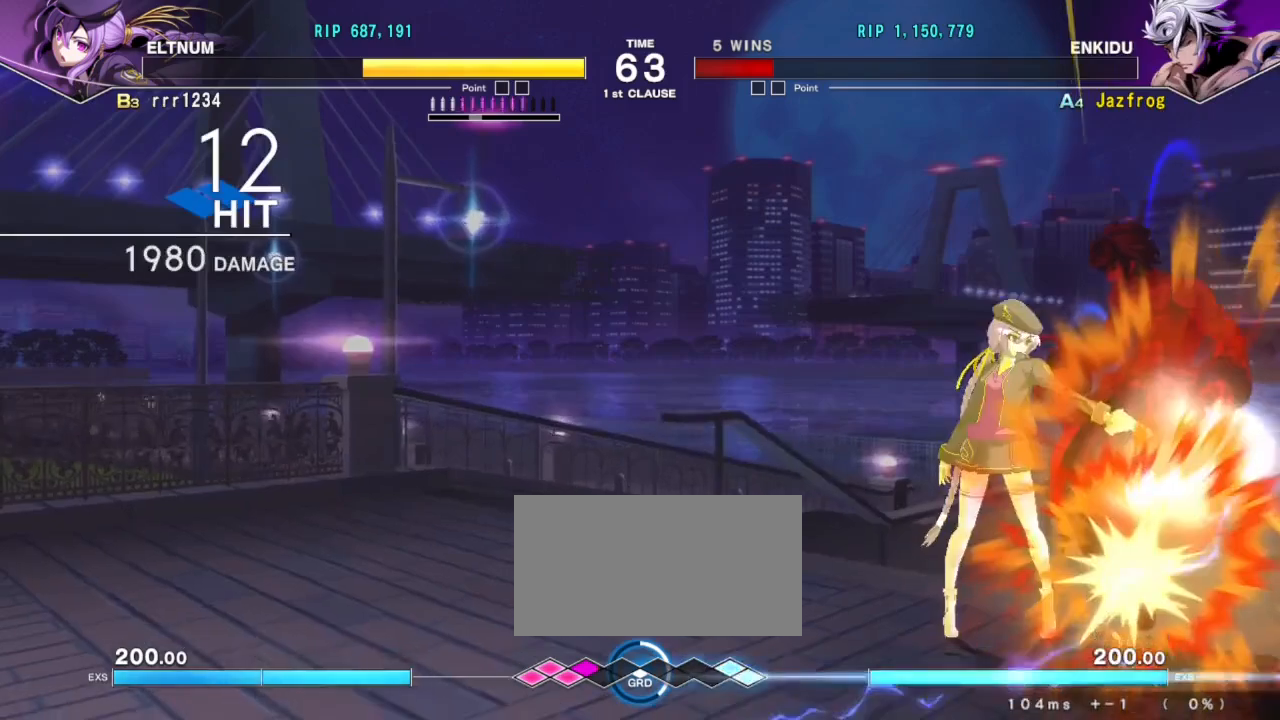
{"buttons": [], "left_stick": "center", "events": []}
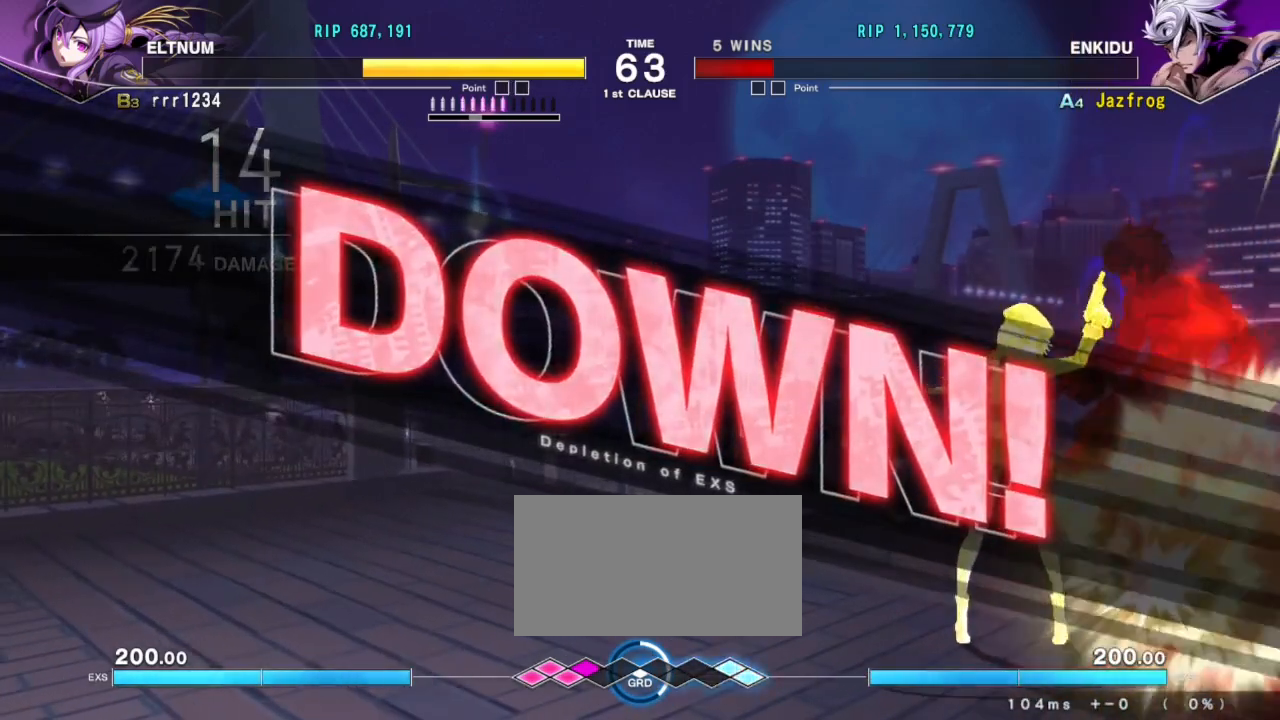
{"buttons": [], "left_stick": "center", "events": []}
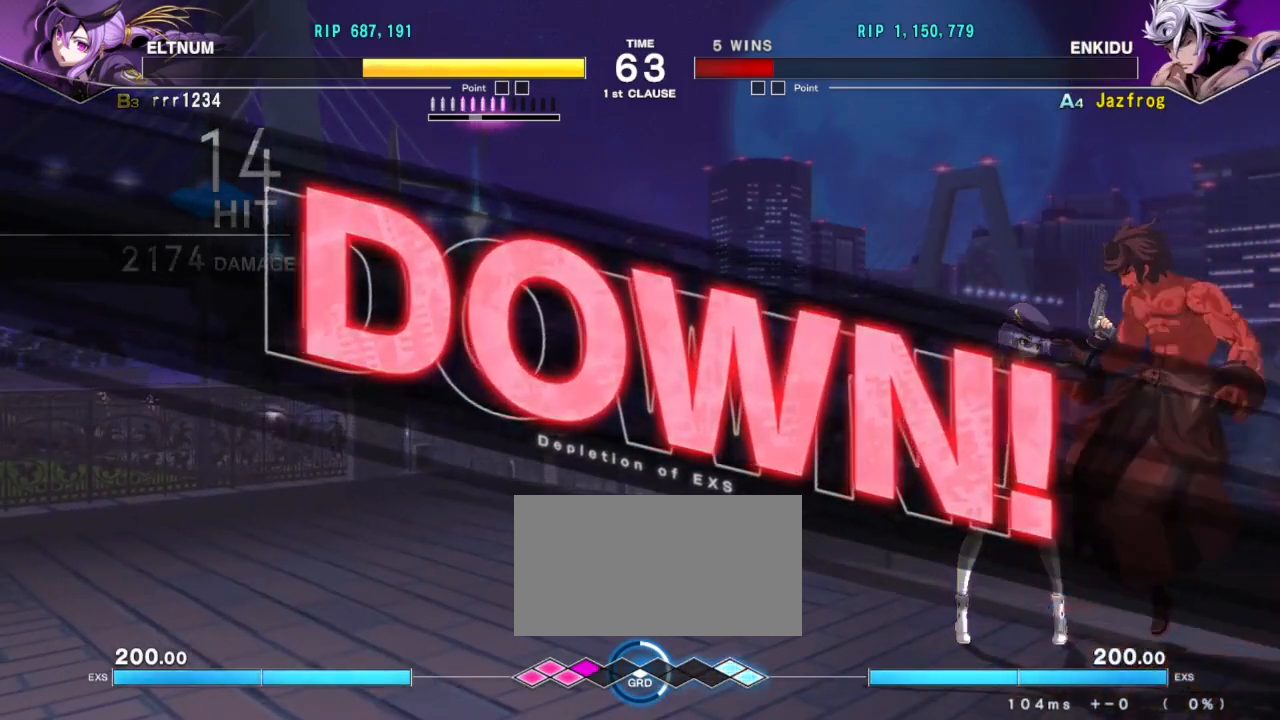
{"buttons": [], "left_stick": "center", "events": []}
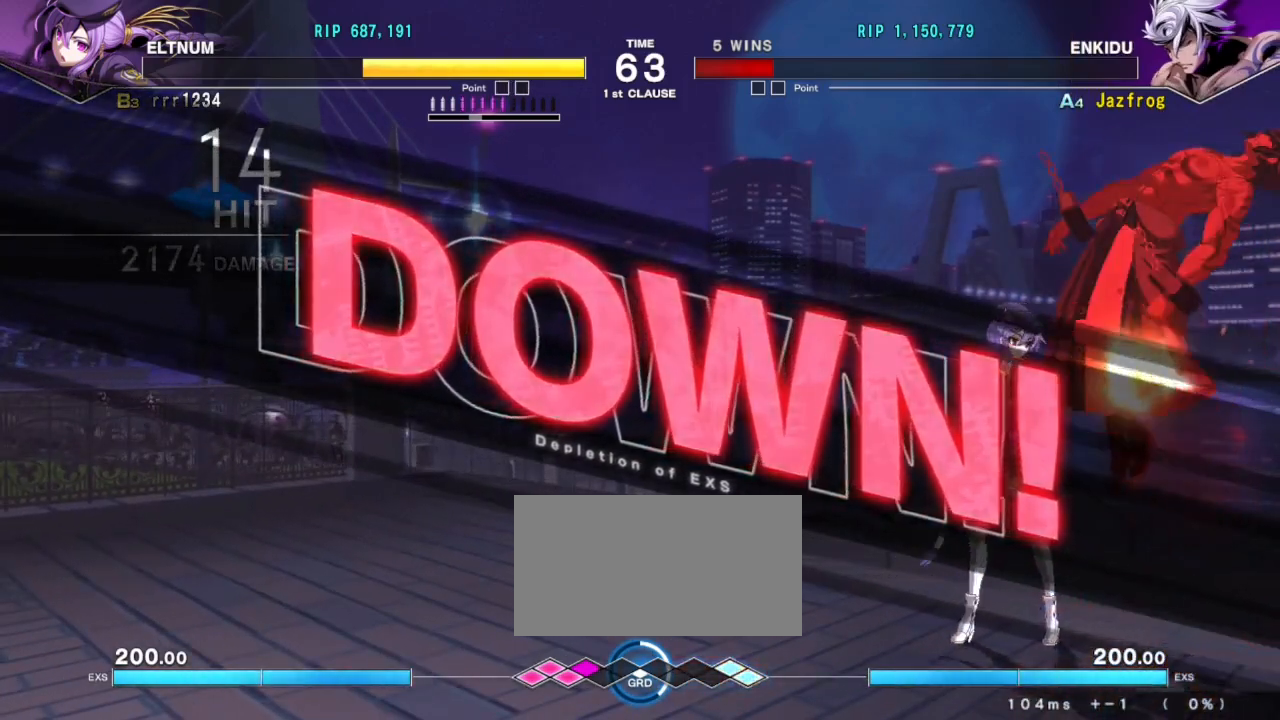
{"buttons": [], "left_stick": "center", "events": []}
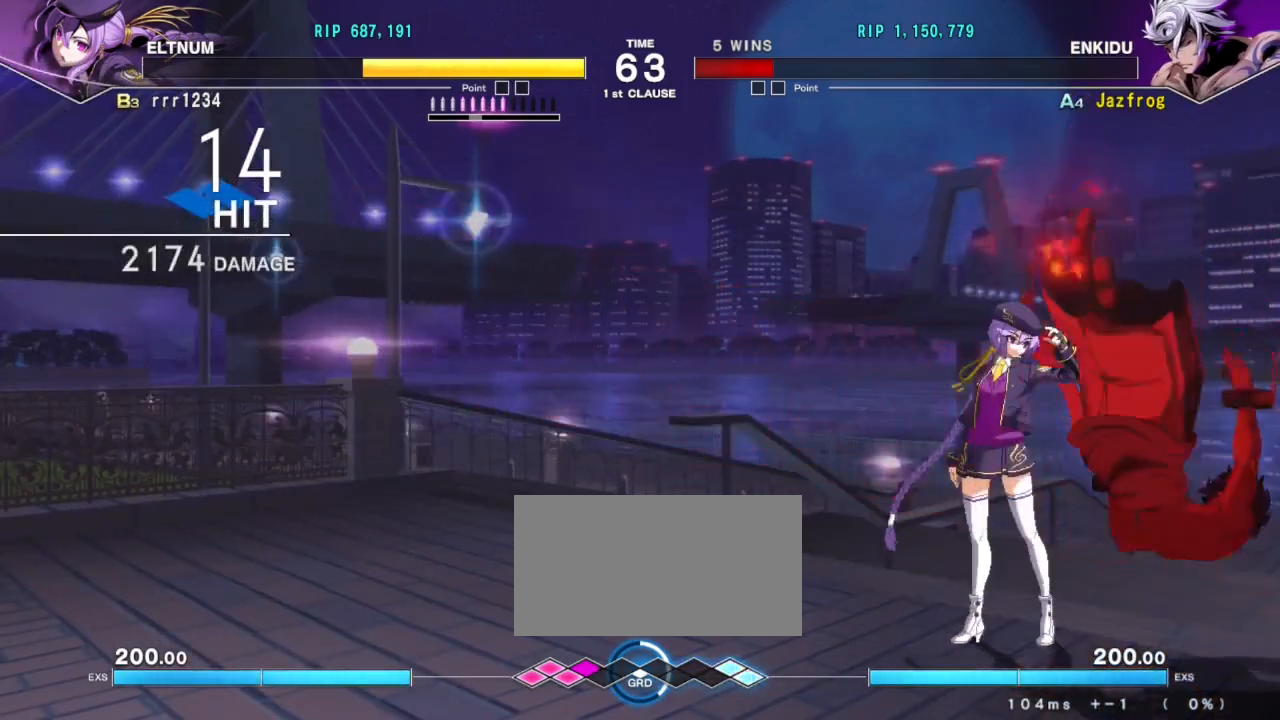
{"buttons": [], "left_stick": "center", "events": []}
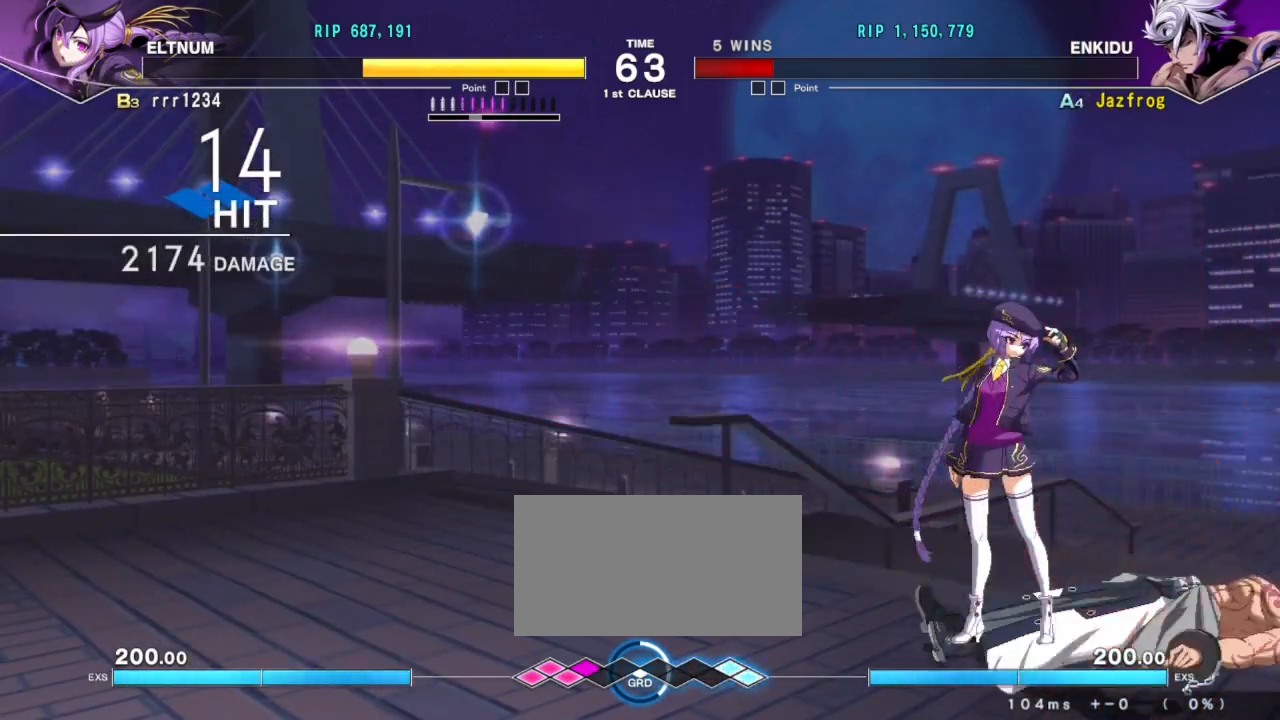
{"buttons": [], "left_stick": "center", "events": [[100, "CROSS", "down"], [200, "CROSS", "up"]]}
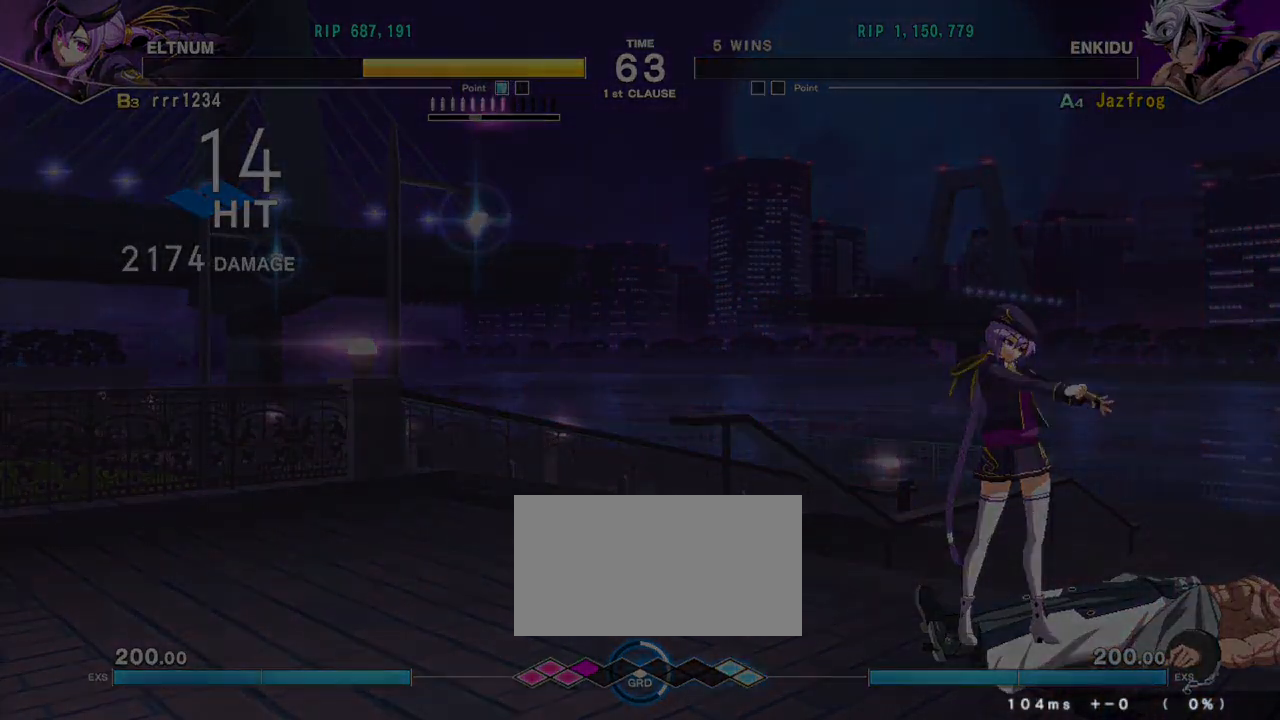
{"buttons": [], "left_stick": "center", "events": []}
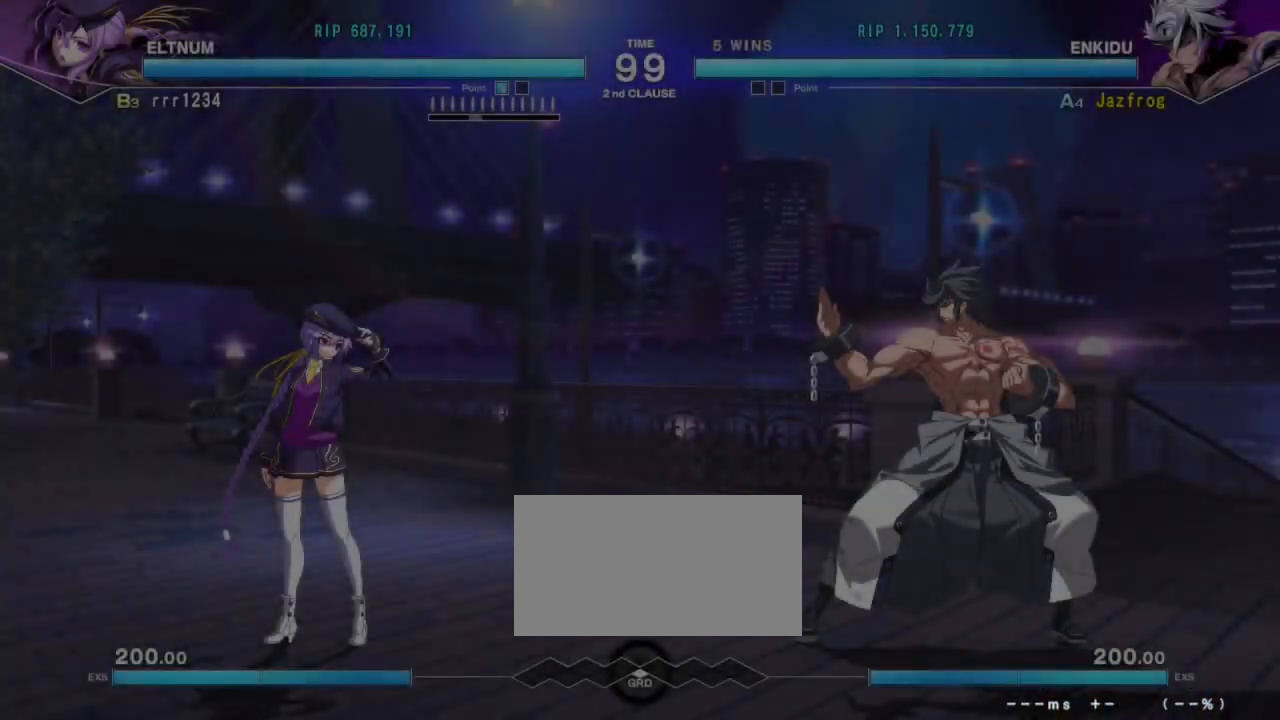
{"buttons": [], "left_stick": "center", "events": []}
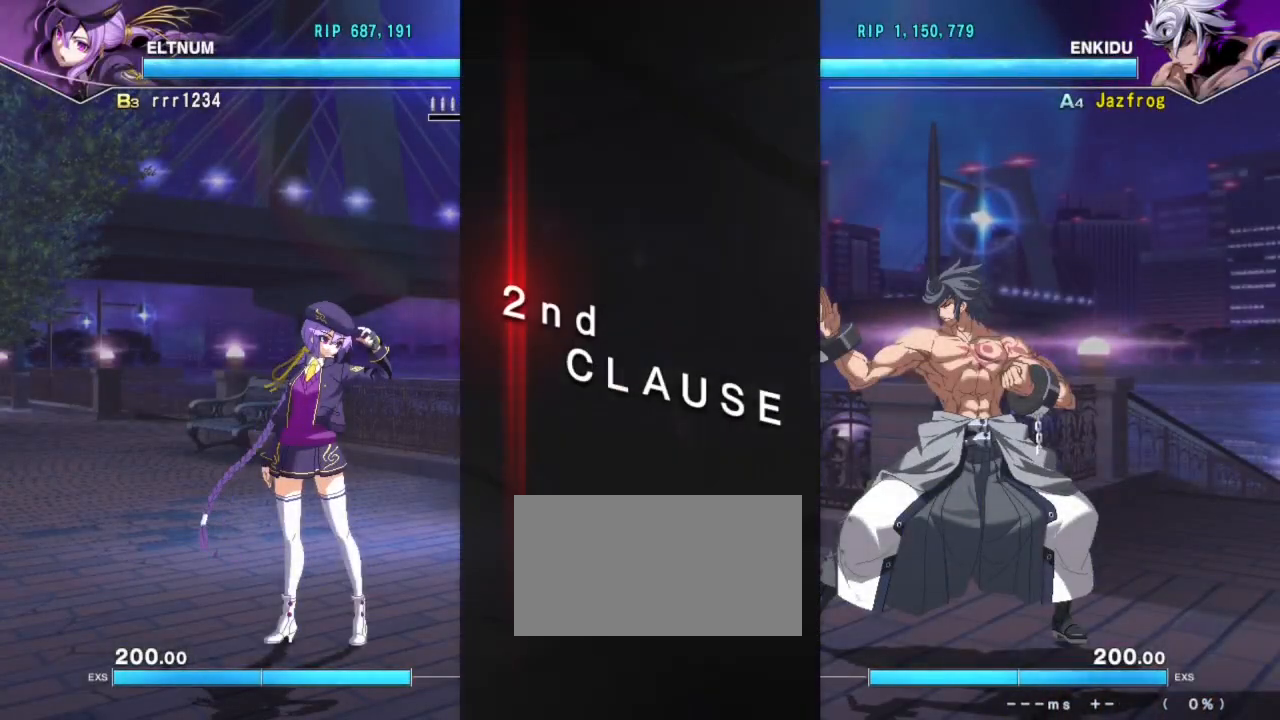
{"buttons": [], "left_stick": "center", "events": []}
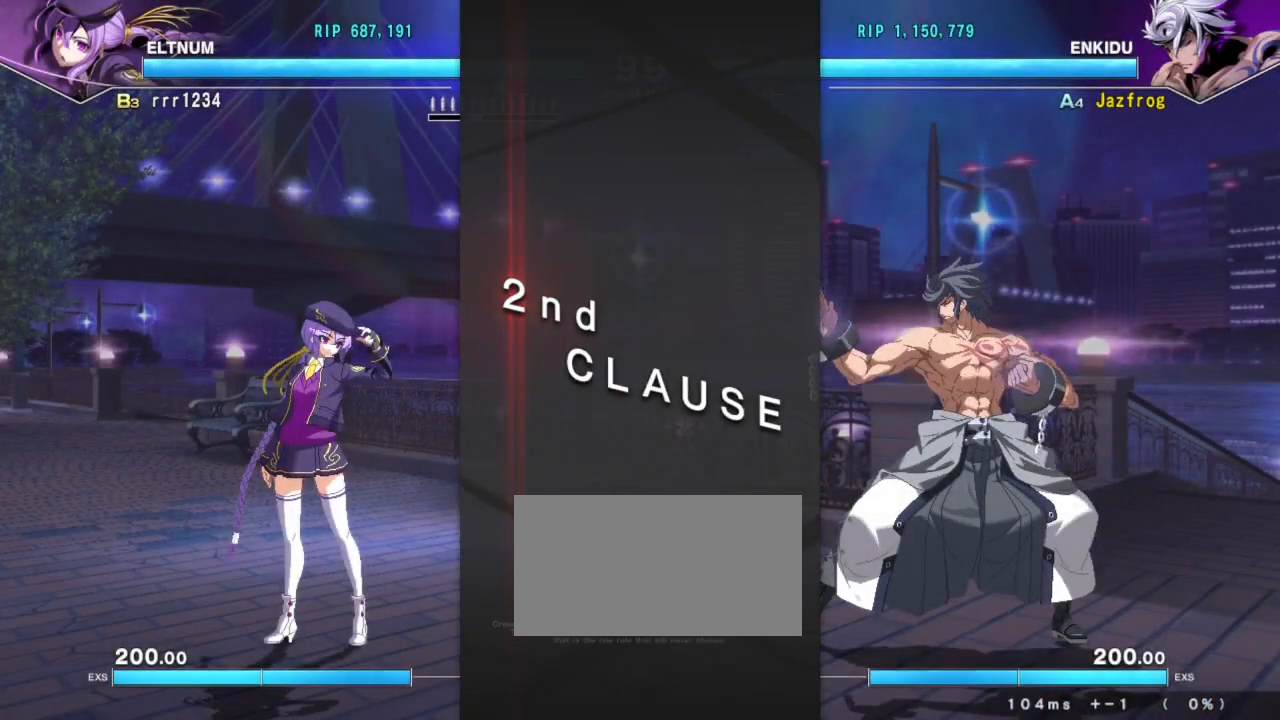
{"buttons": [], "left_stick": "center", "events": []}
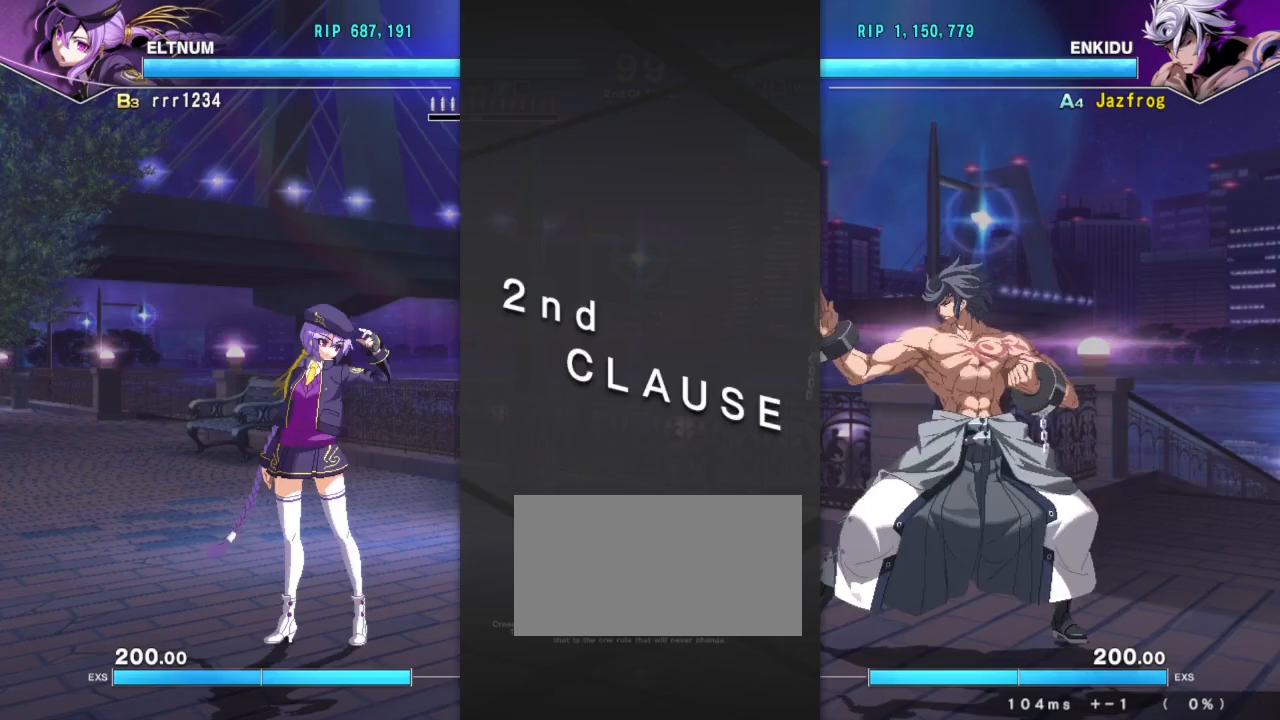
{"buttons": [], "left_stick": "center", "events": []}
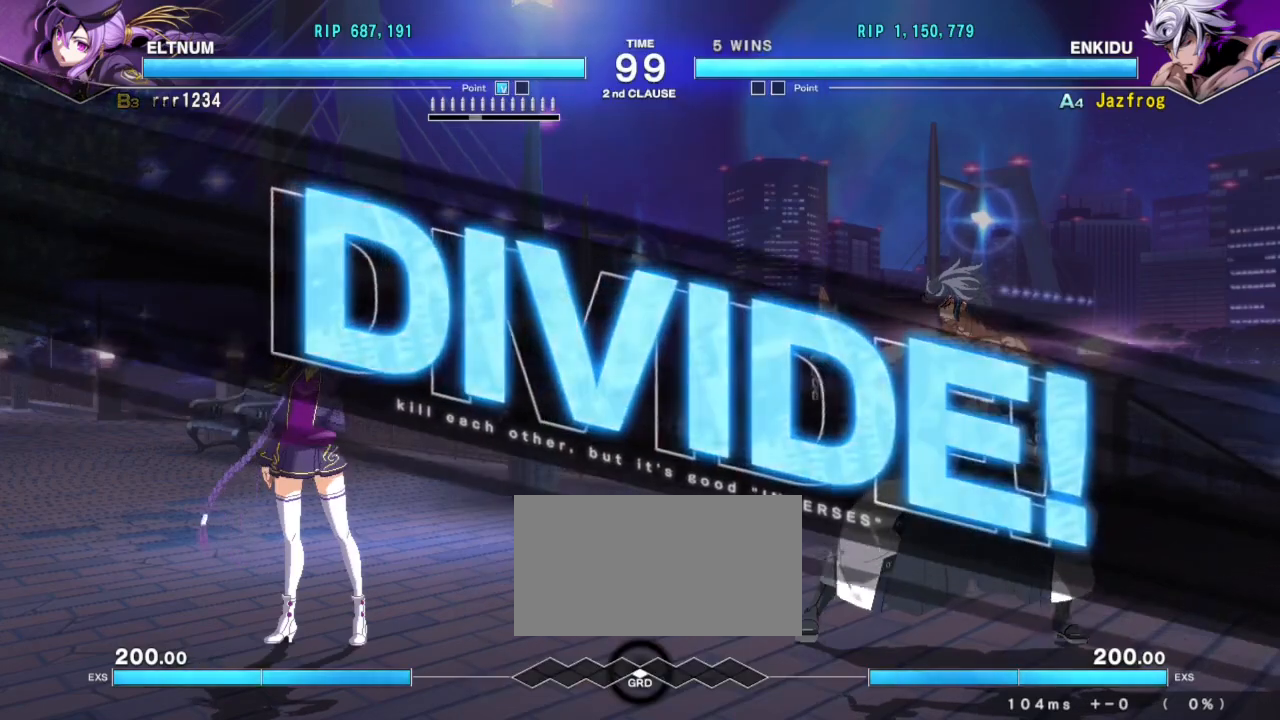
{"buttons": [], "left_stick": "center", "events": [[250, "left_stick", "left"], [350, "R1", "down"], [350, "TRIANGLE", "down"], [434, "R1", "up"], [434, "TRIANGLE", "up"], [434, "left_stick", "center"]]}
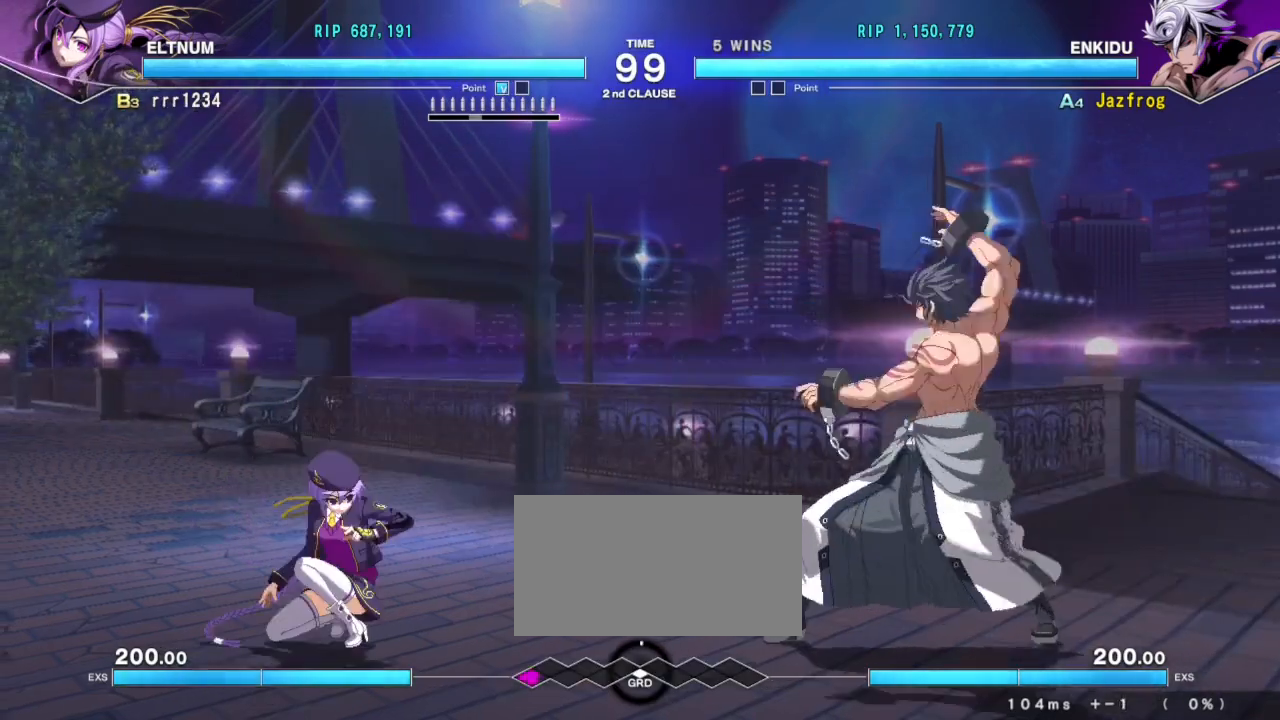
{"buttons": [], "left_stick": "down-right", "events": [[434, "left_stick", "down"], [501, "left_stick", "down-right"]]}
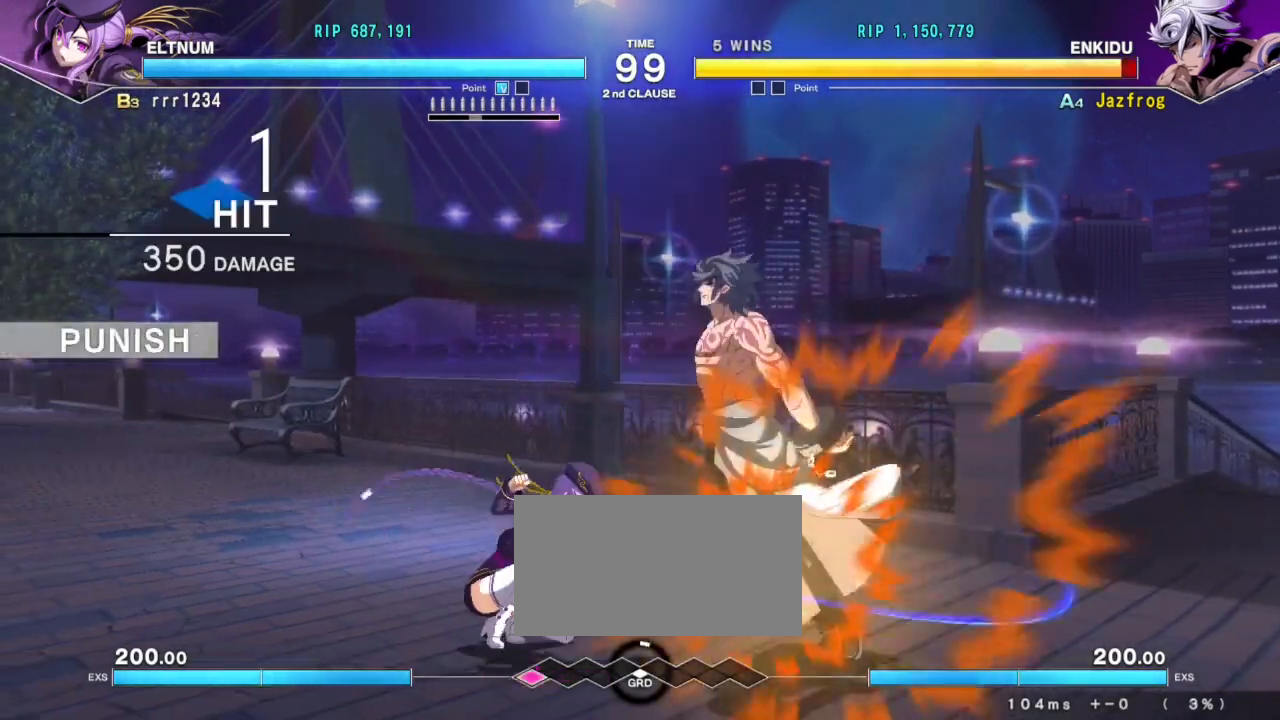
{"buttons": [], "left_stick": "center", "events": [[17, "left_stick", "down"], [50, "left_stick", "center"], [200, "left_stick", "down-right"], [334, "R1", "down"], [334, "TRIANGLE", "down"], [384, "left_stick", "center"], [400, "SQUARE", "down"], [434, "R1", "up"], [434, "TRIANGLE", "up"], [500, "SQUARE", "up"]]}
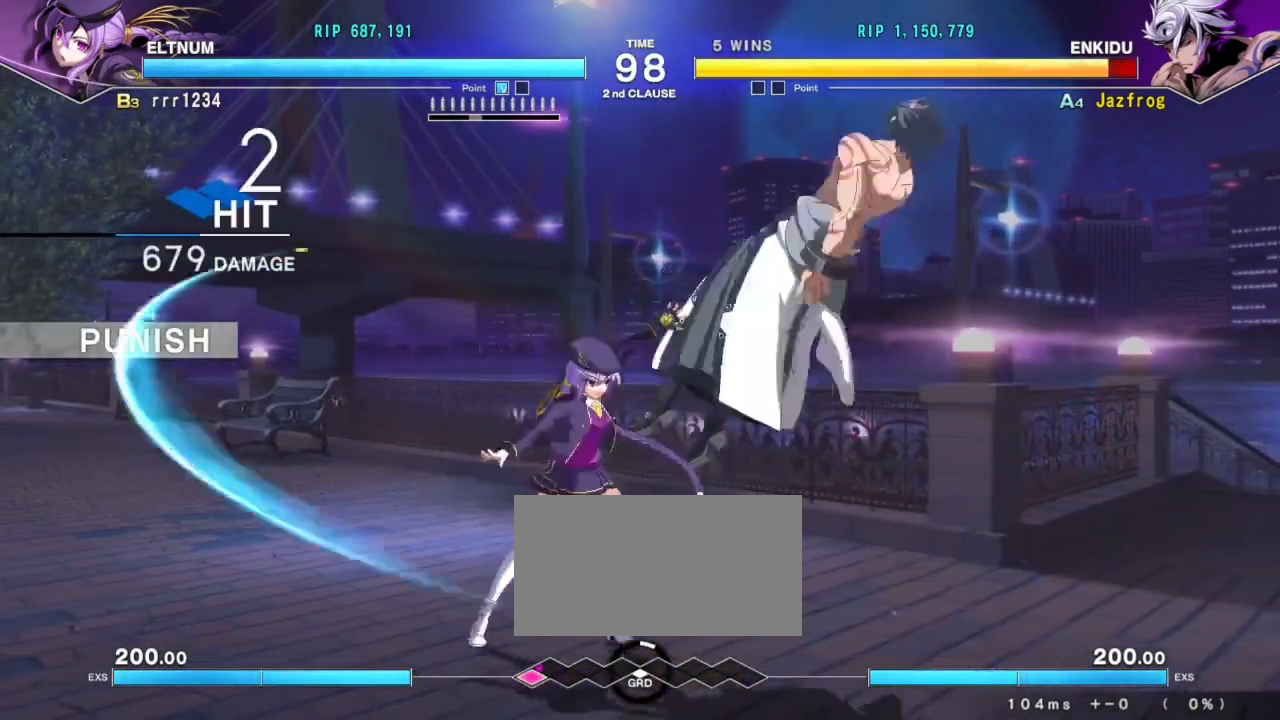
{"buttons": ["SQUARE"], "left_stick": "center", "events": [[17, "R1", "down"], [17, "TRIANGLE", "down"], [67, "SQUARE", "down"], [67, "left_stick", "right"], [101, "R1", "up"], [101, "TRIANGLE", "up"], [151, "R1", "down"], [151, "TRIANGLE", "down"], [167, "SQUARE", "up"], [217, "SQUARE", "down"], [234, "R1", "up"], [251, "TRIANGLE", "up"], [317, "SQUARE", "up"], [367, "R1", "down"], [384, "TRIANGLE", "down"], [418, "left_stick", "center"], [451, "SQUARE", "down"], [501, "R1", "up"], [501, "TRIANGLE", "up"]]}
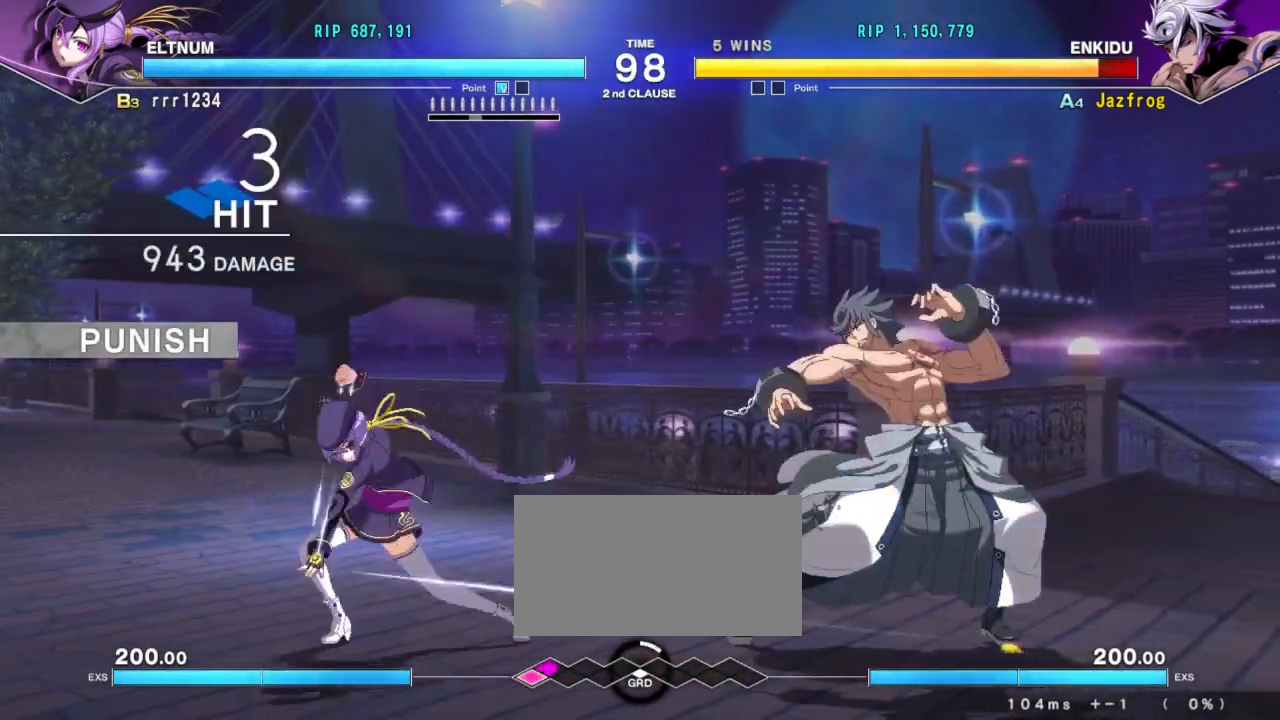
{"buttons": ["TRIANGLE", "R1"], "left_stick": "right", "events": [[67, "SQUARE", "up"], [234, "left_stick", "right"], [300, "R1", "down"], [300, "TRIANGLE", "down"], [367, "SQUARE", "down"], [400, "R1", "up"], [400, "TRIANGLE", "up"], [450, "R1", "down"], [450, "TRIANGLE", "down"], [467, "SQUARE", "up"]]}